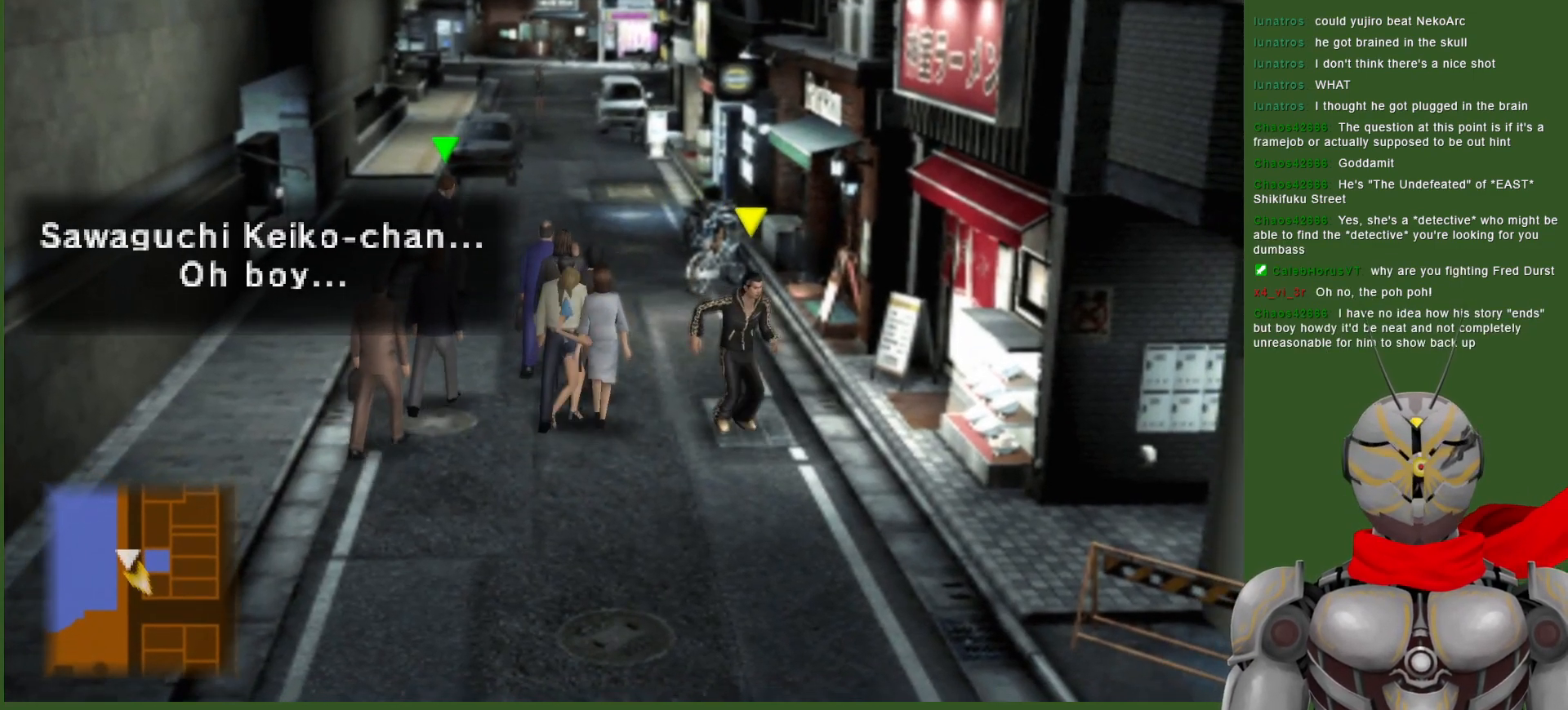
Gameplay with a controller (PlayStation layout); each line is a JSON object with the inputs held at the frame after it. "events" lists button and stick changes between this image and that frame as [ms after this image, input, new state], when the widget could be followed in between.
{"buttons": [], "left_stick": "down", "right_stick": "center", "events": [[217, "left_stick", "down"]]}
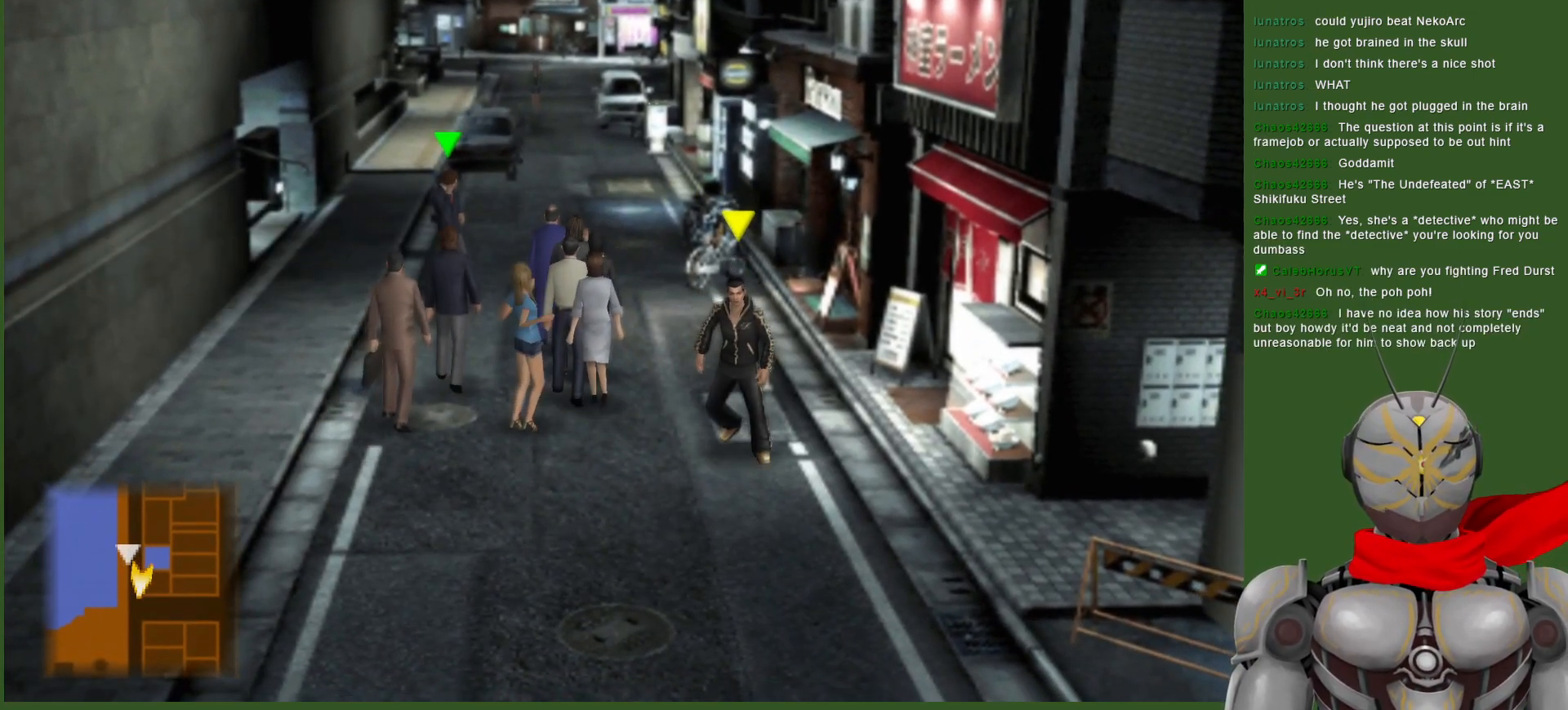
{"buttons": [], "left_stick": "down", "right_stick": "center", "events": []}
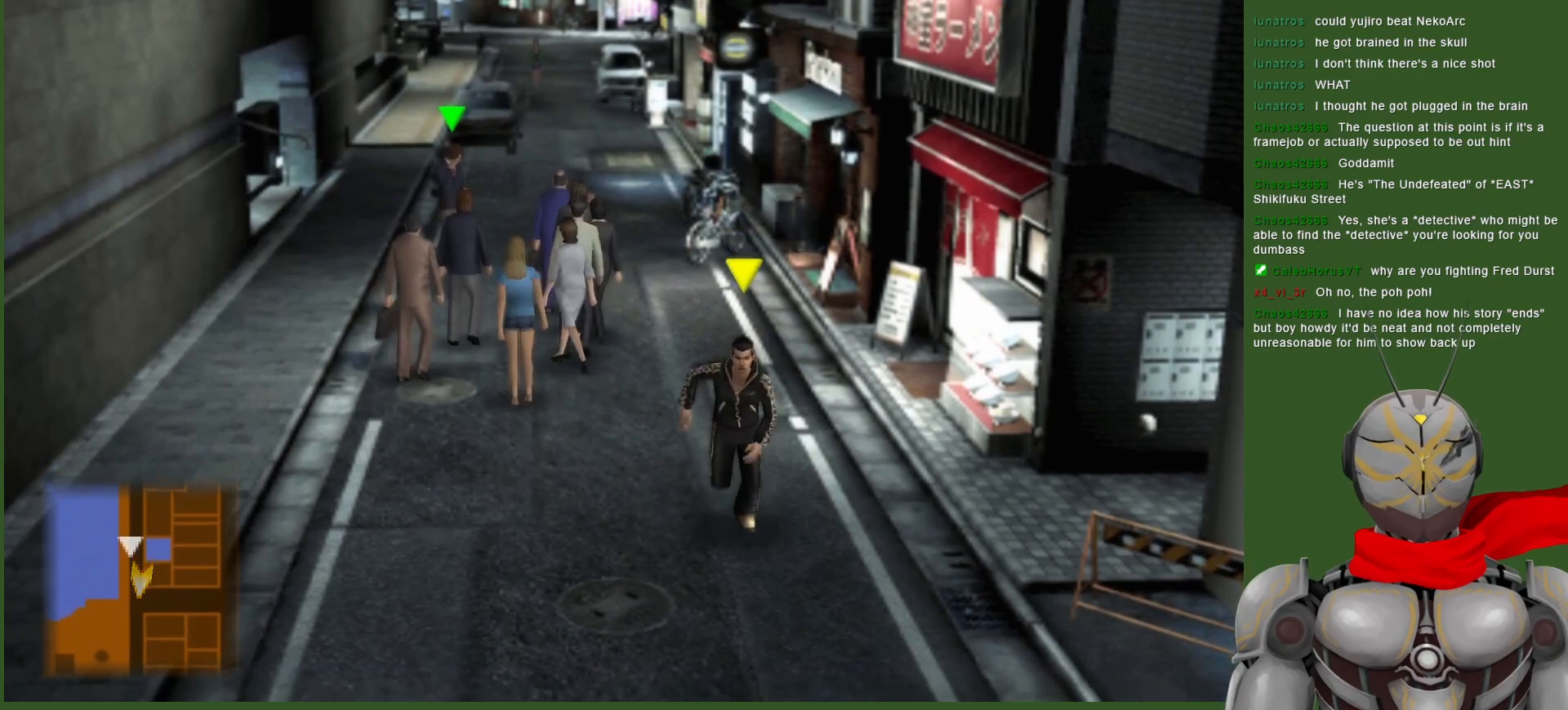
{"buttons": [], "left_stick": "center", "right_stick": "center", "events": [[83, "left_stick", "center"]]}
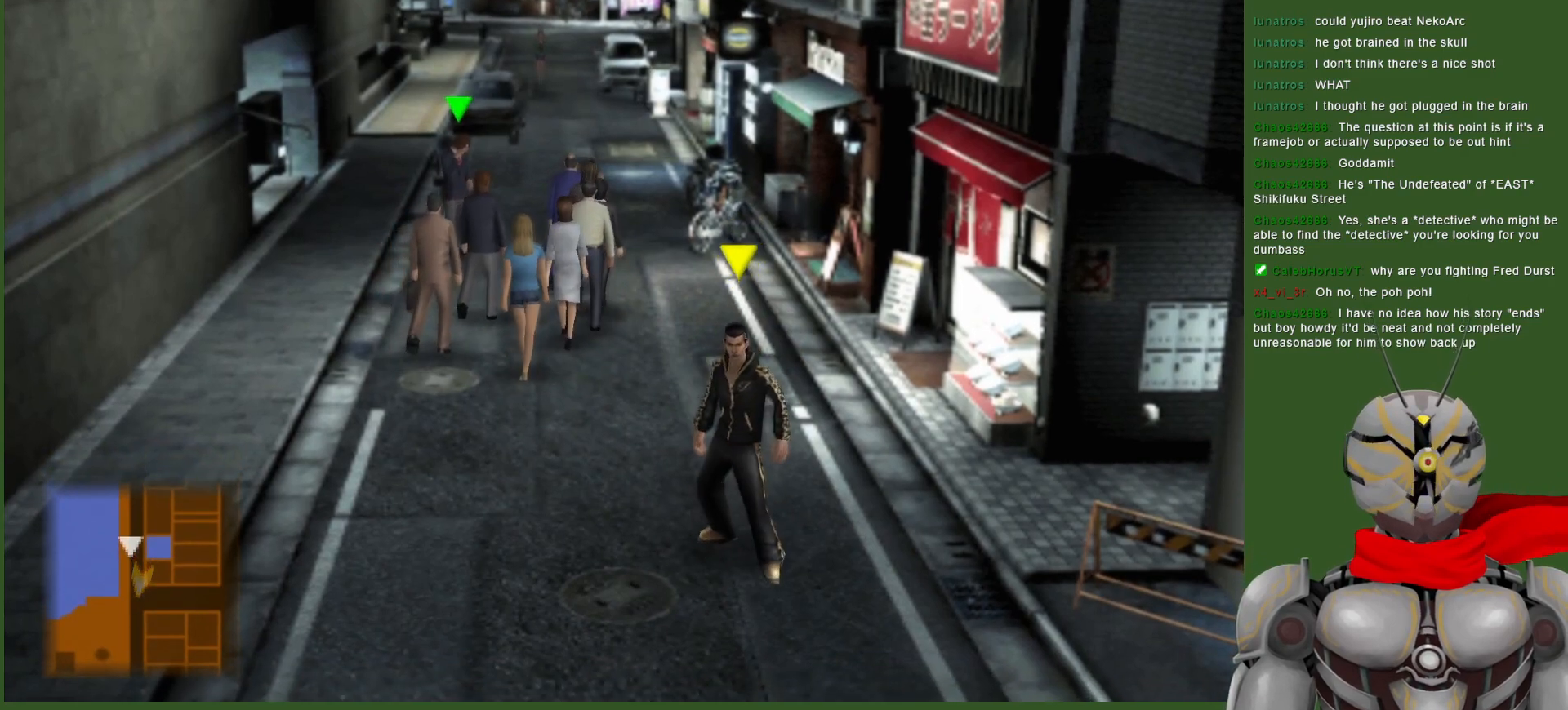
{"buttons": [], "left_stick": "center", "right_stick": "center", "events": []}
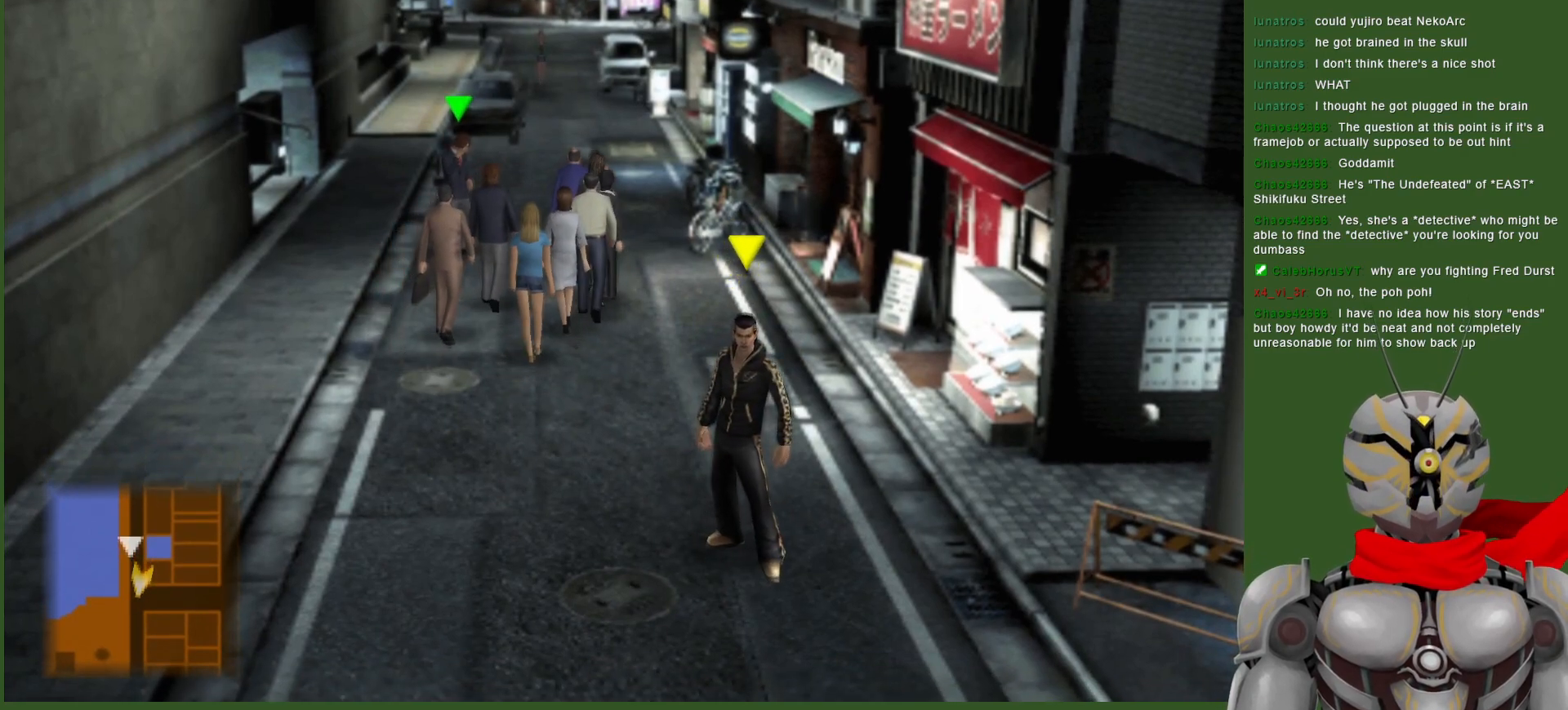
{"buttons": [], "left_stick": "center", "right_stick": "center", "events": []}
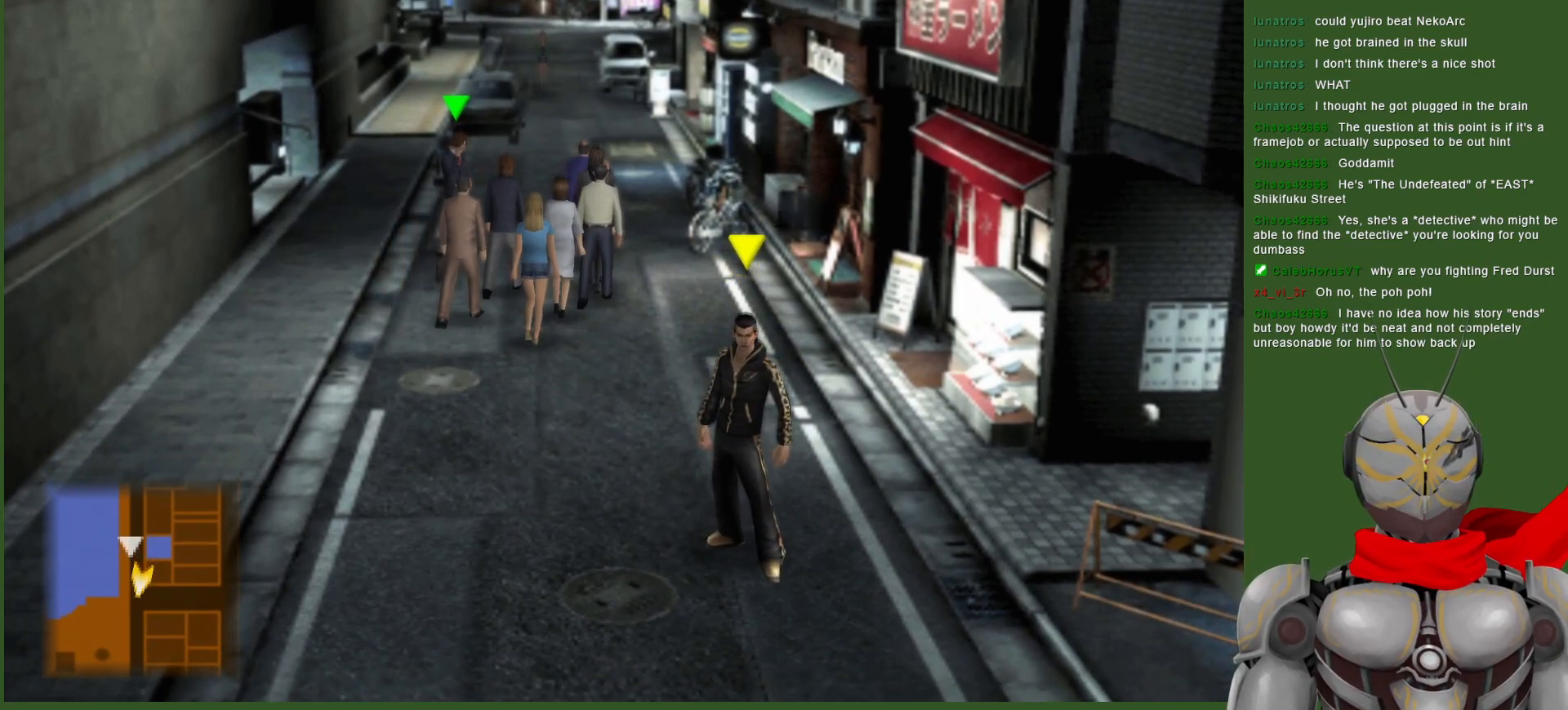
{"buttons": [], "left_stick": "center", "right_stick": "center", "events": []}
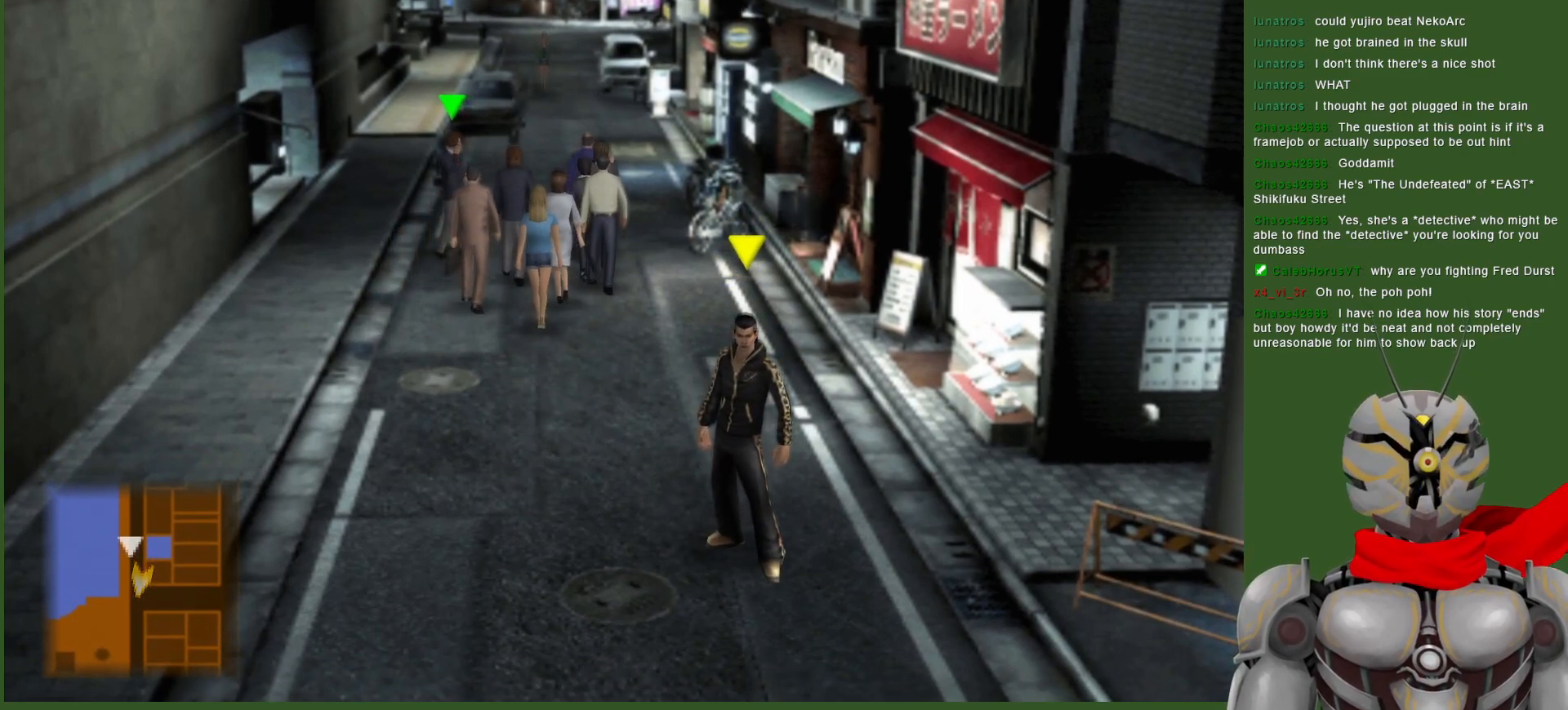
{"buttons": [], "left_stick": "center", "right_stick": "center", "events": []}
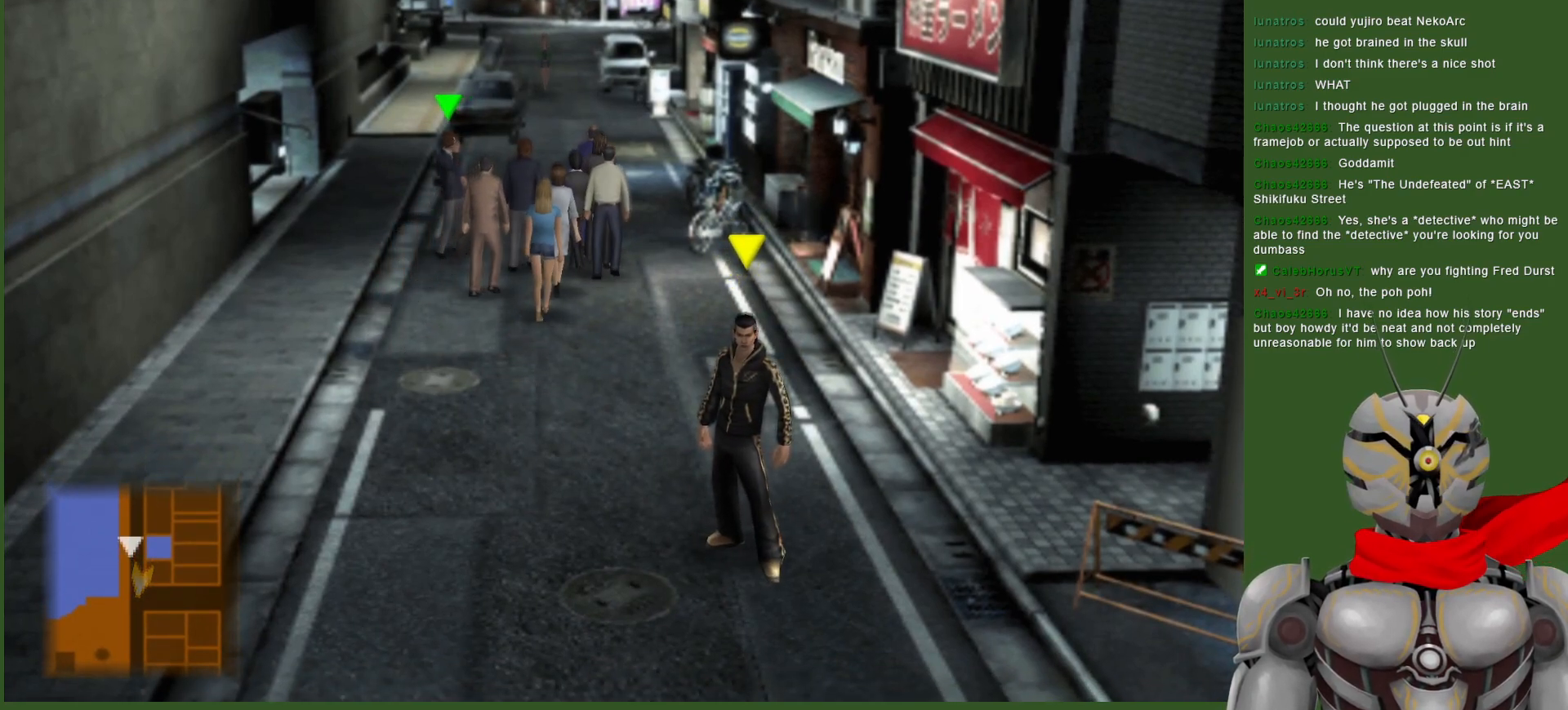
{"buttons": [], "left_stick": "center", "right_stick": "center", "events": []}
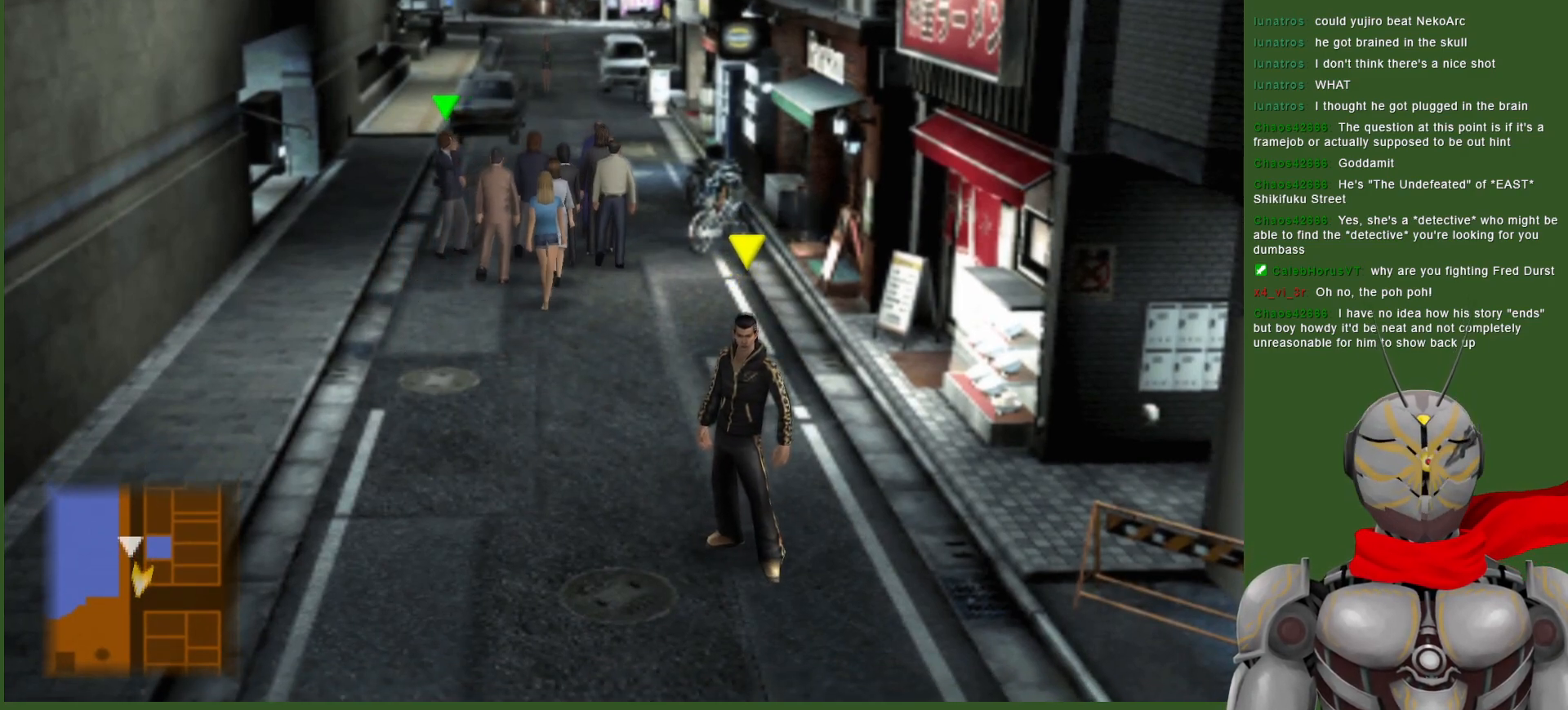
{"buttons": [], "left_stick": "down", "right_stick": "center", "events": [[283, "left_stick", "down"]]}
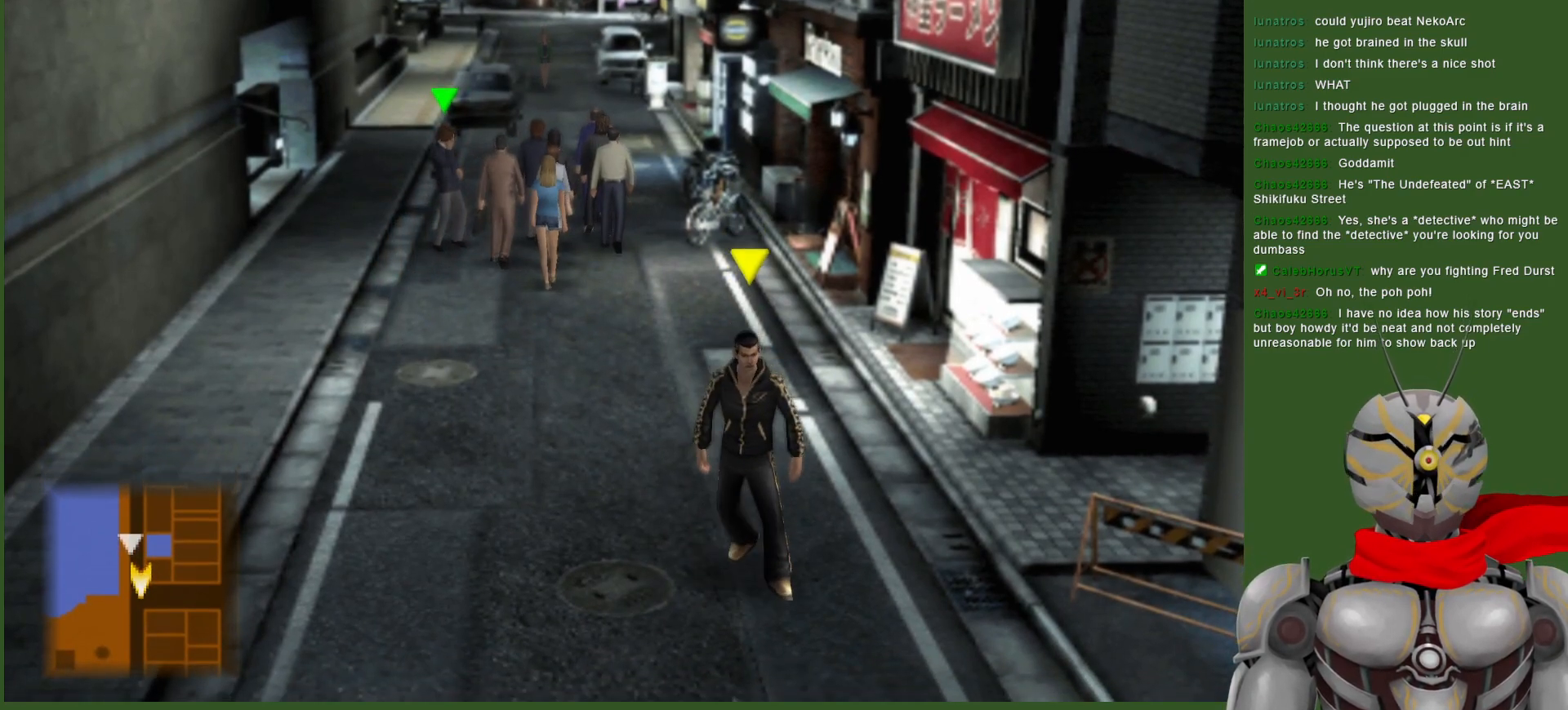
{"buttons": [], "left_stick": "down", "right_stick": "center", "events": []}
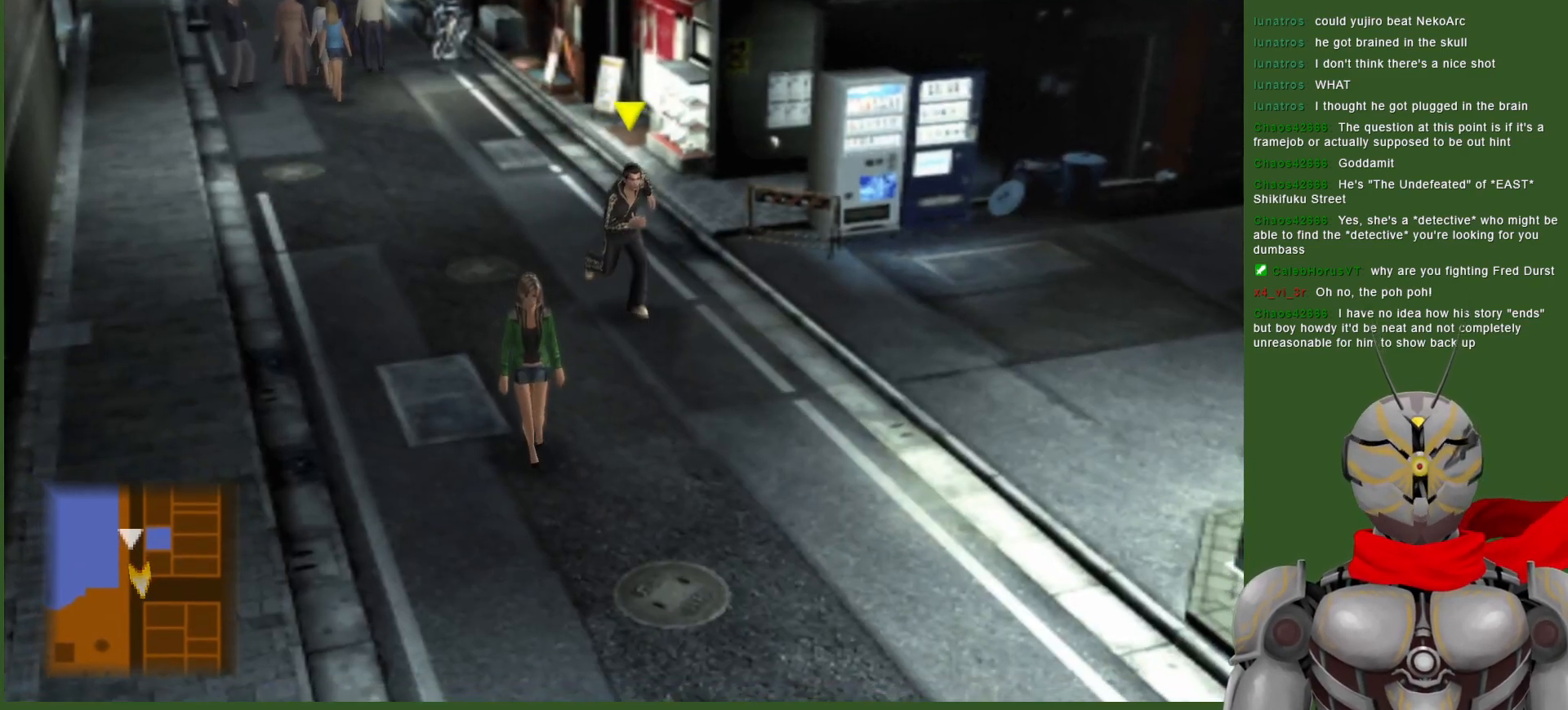
{"buttons": [], "left_stick": "down", "right_stick": "center", "events": []}
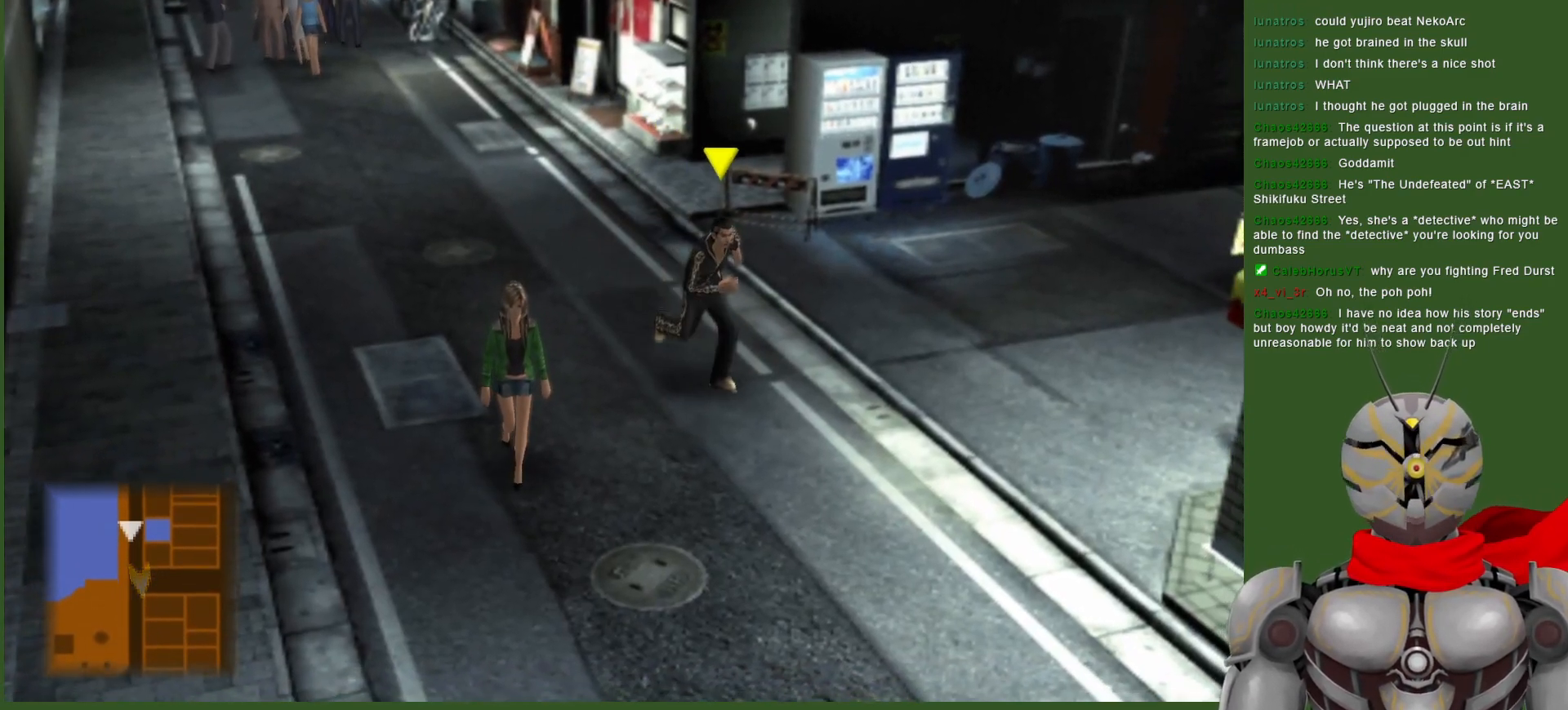
{"buttons": [], "left_stick": "down", "right_stick": "center", "events": []}
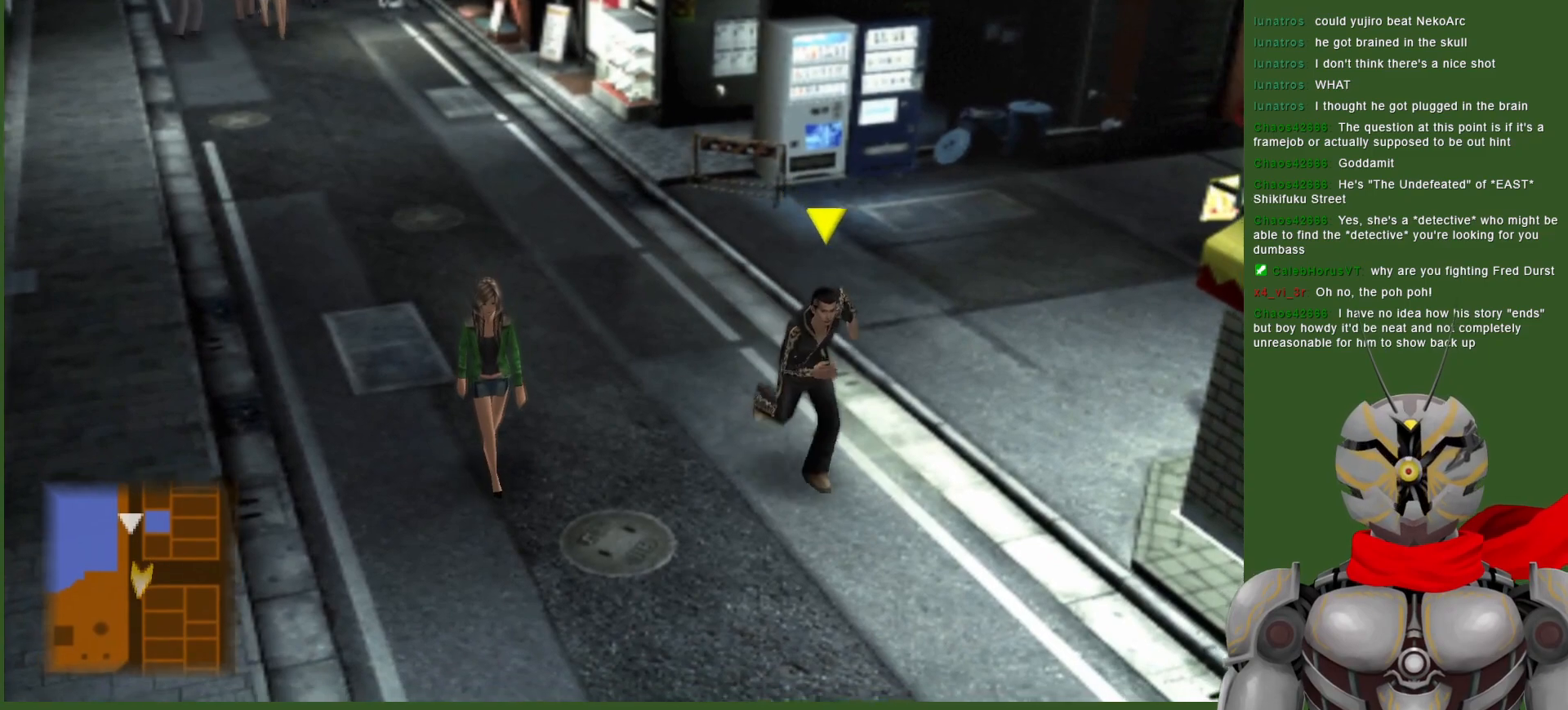
{"buttons": ["SELECT"], "left_stick": "center", "right_stick": "center", "events": [[67, "left_stick", "center"], [400, "SELECT", "down"]]}
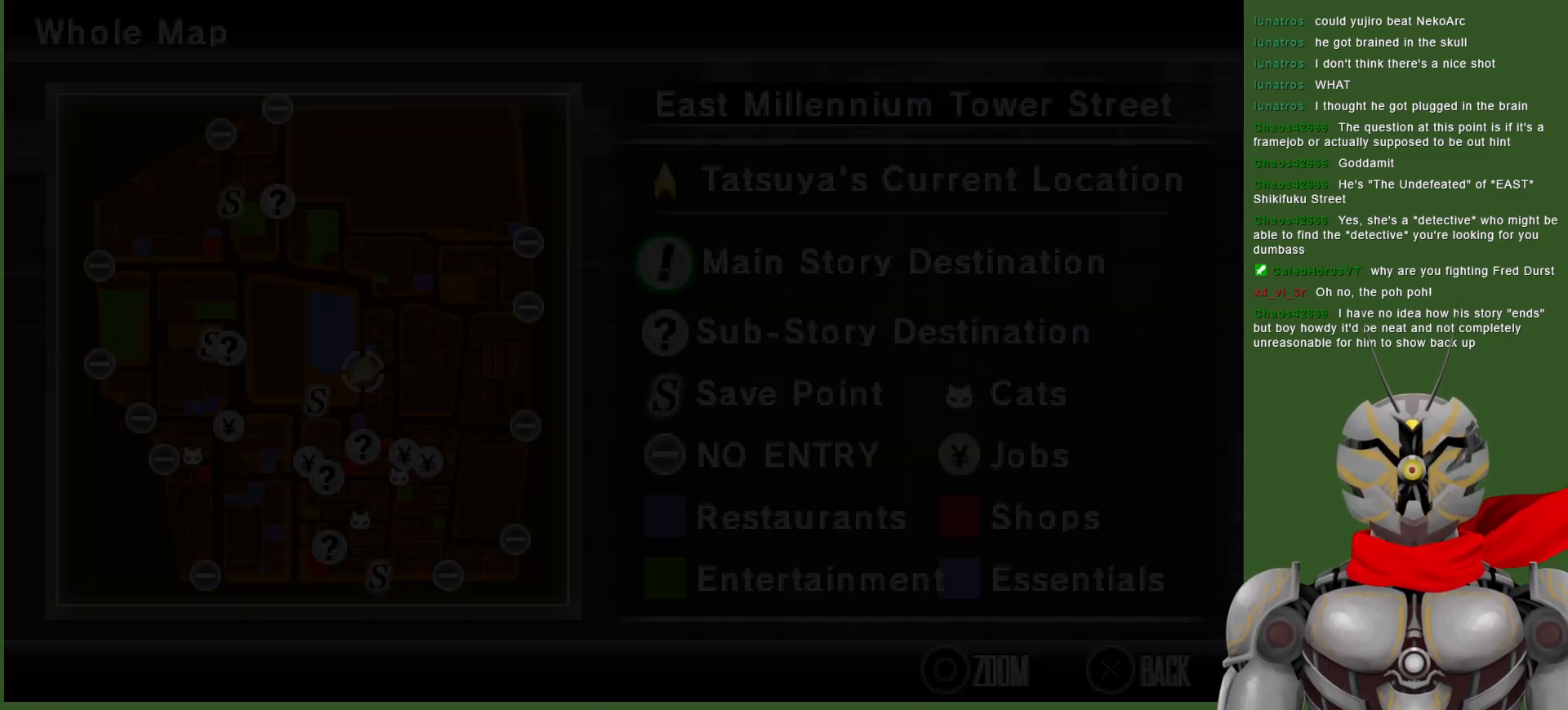
{"buttons": [], "left_stick": "center", "right_stick": "center", "events": [[17, "SELECT", "up"]]}
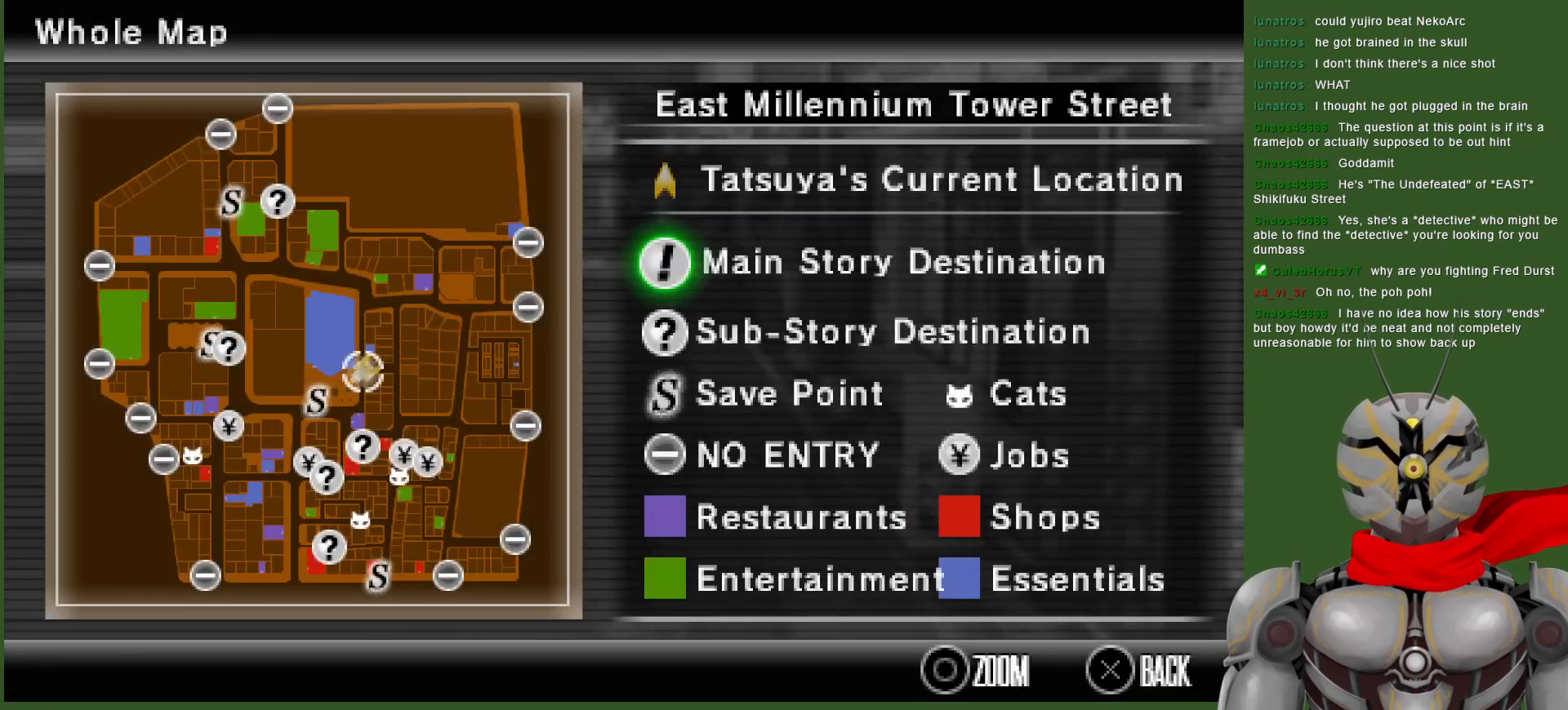
{"buttons": [], "left_stick": "center", "right_stick": "center", "events": []}
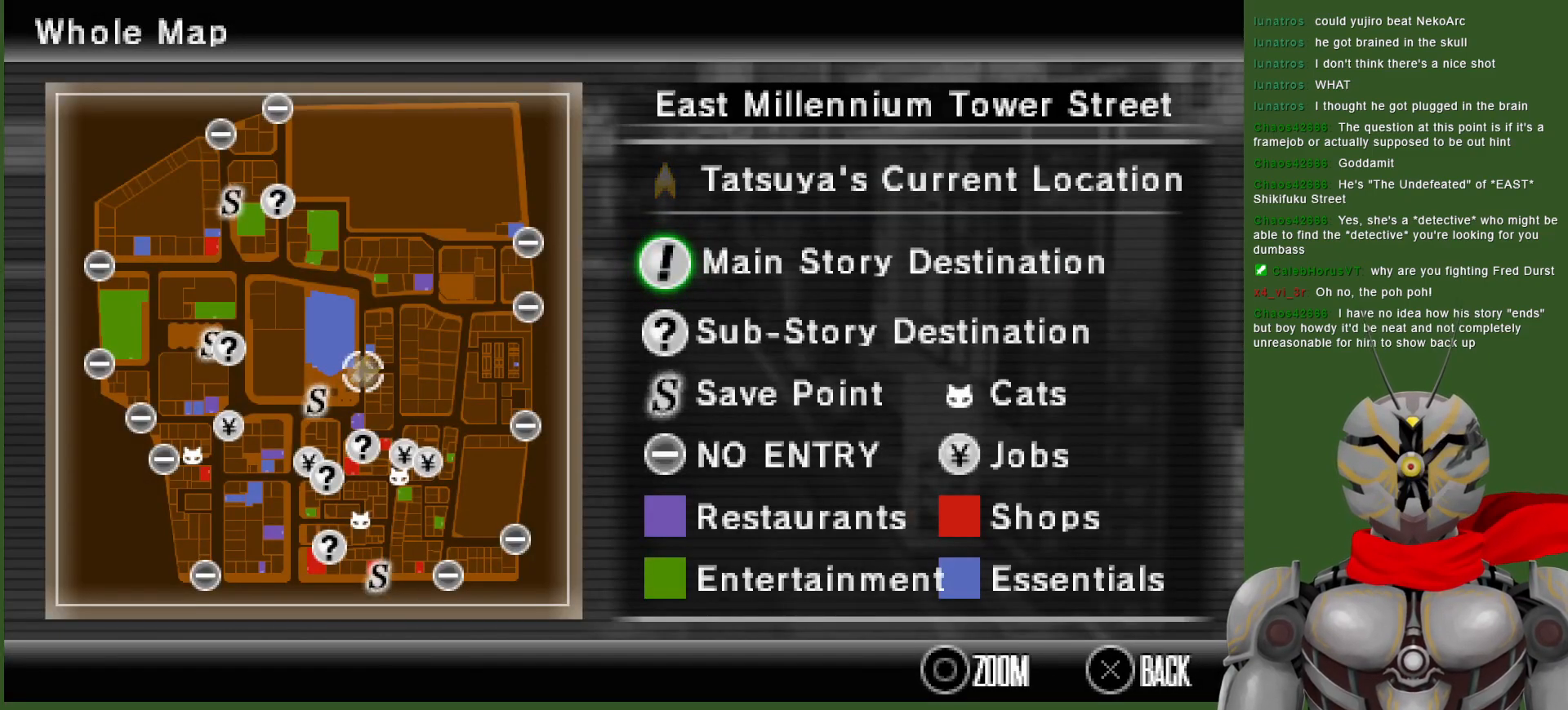
{"buttons": [], "left_stick": "center", "right_stick": "center", "events": []}
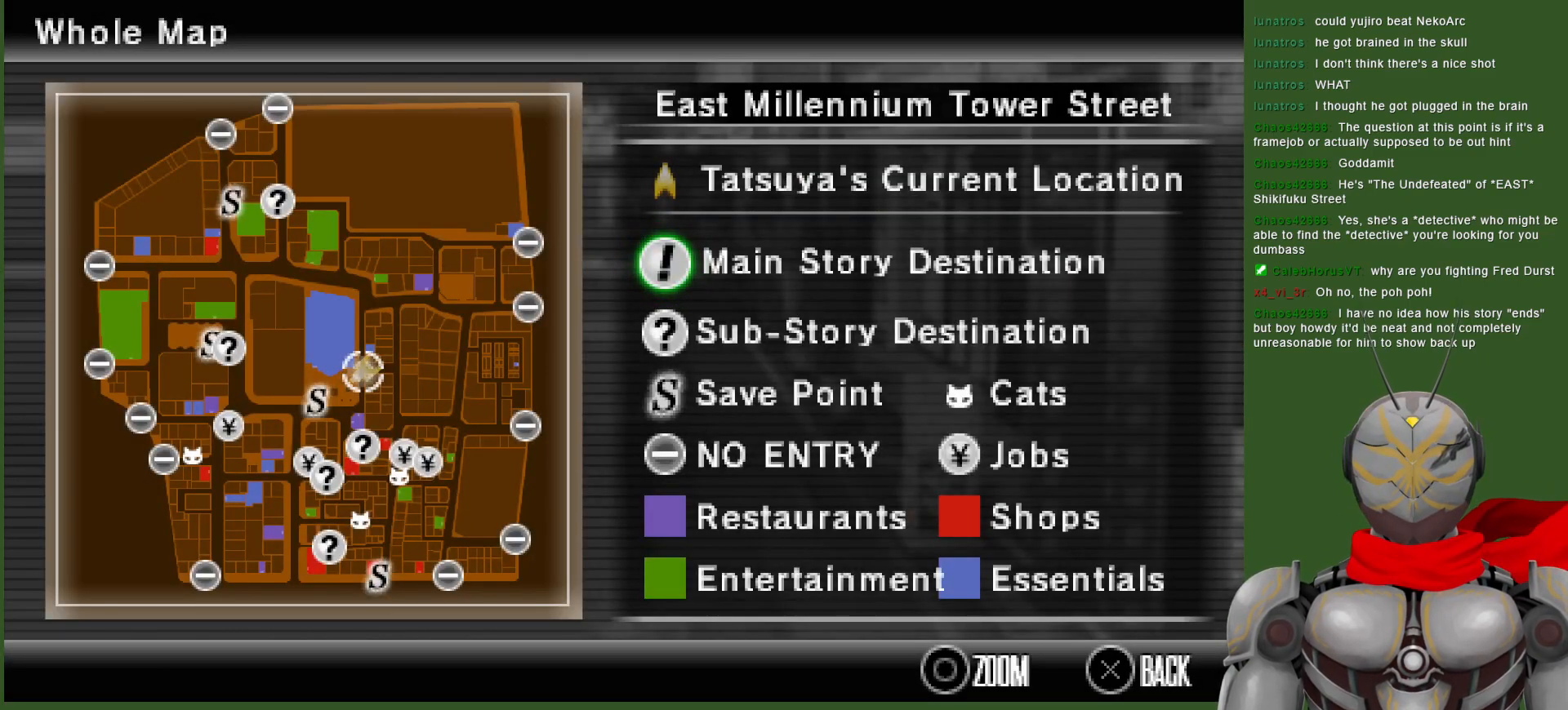
{"buttons": [], "left_stick": "center", "right_stick": "center", "events": []}
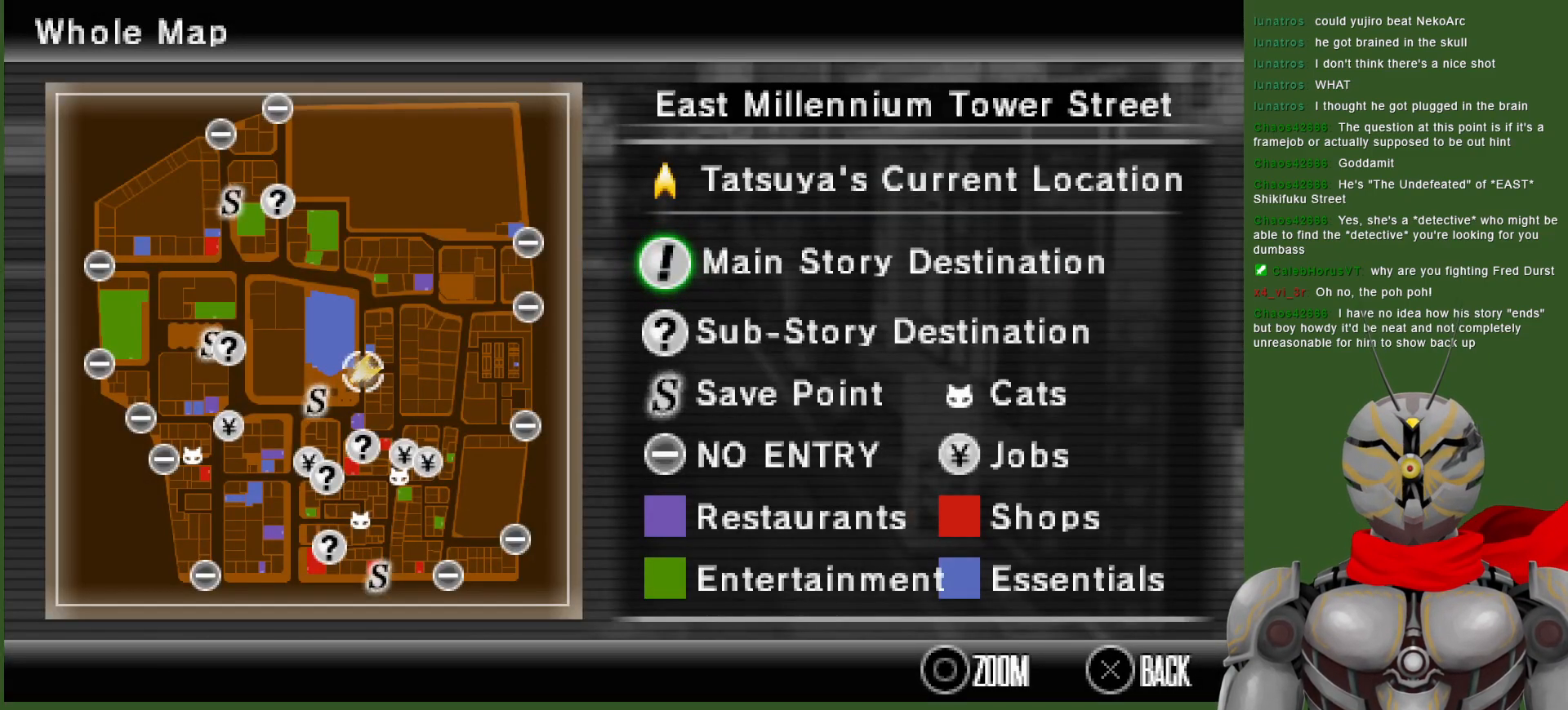
{"buttons": [], "left_stick": "center", "right_stick": "center", "events": []}
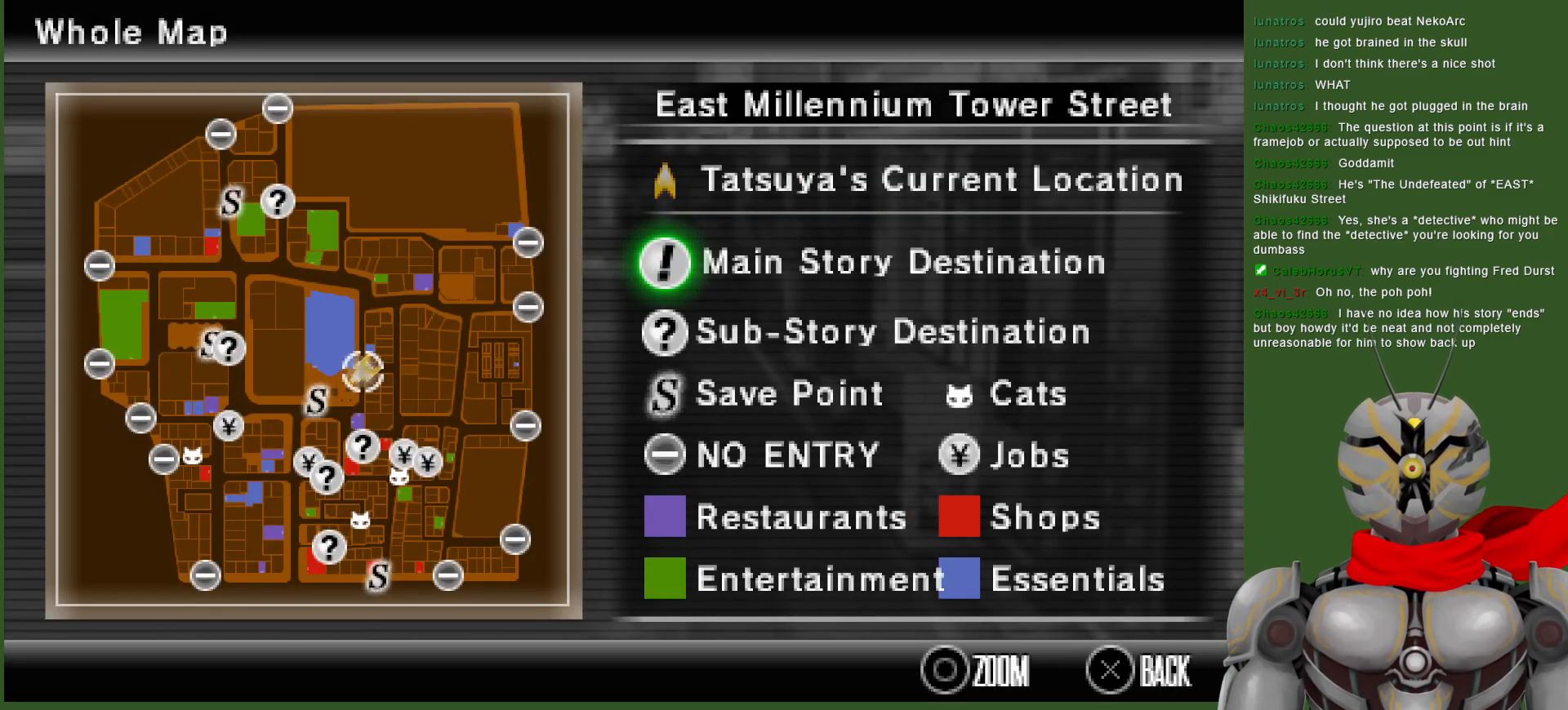
{"buttons": [], "left_stick": "center", "right_stick": "center", "events": []}
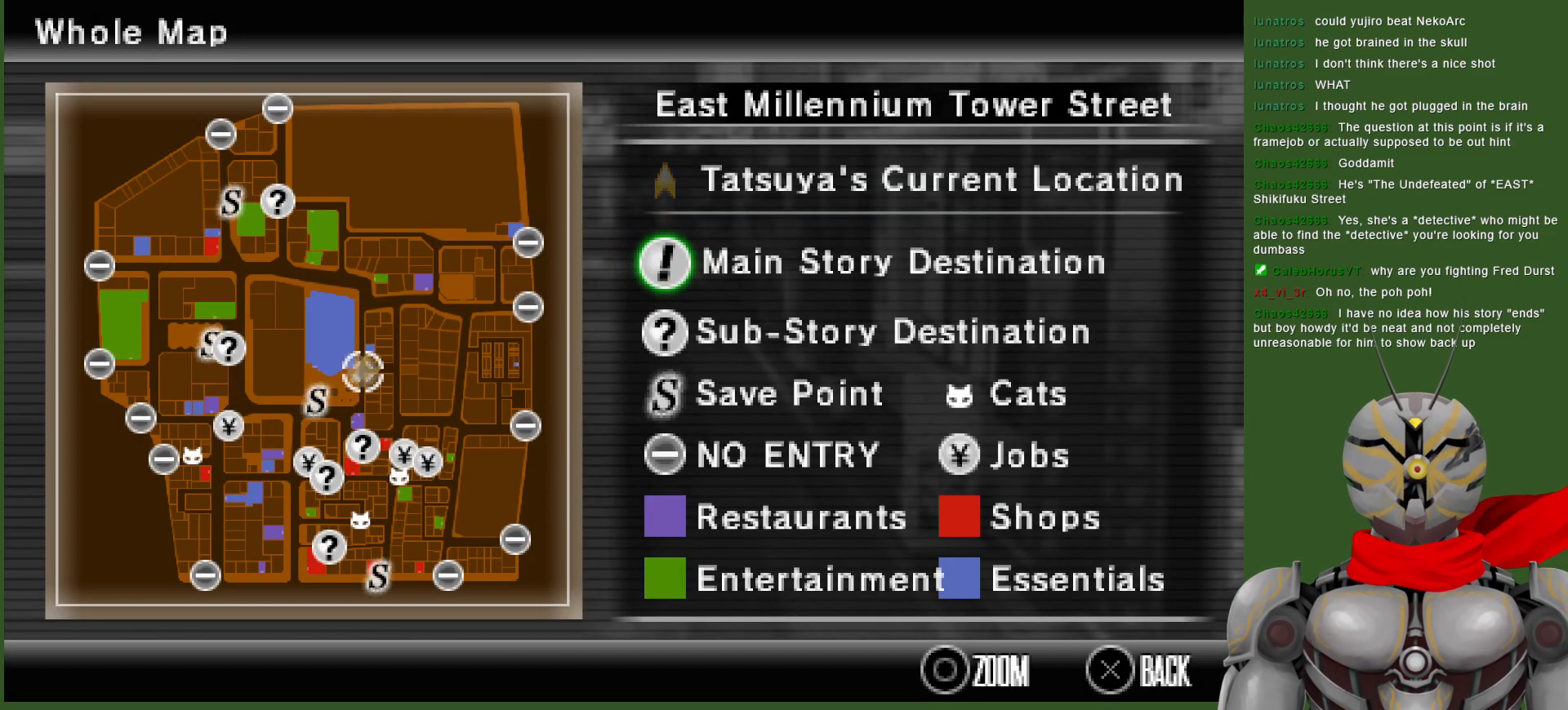
{"buttons": [], "left_stick": "center", "right_stick": "center", "events": []}
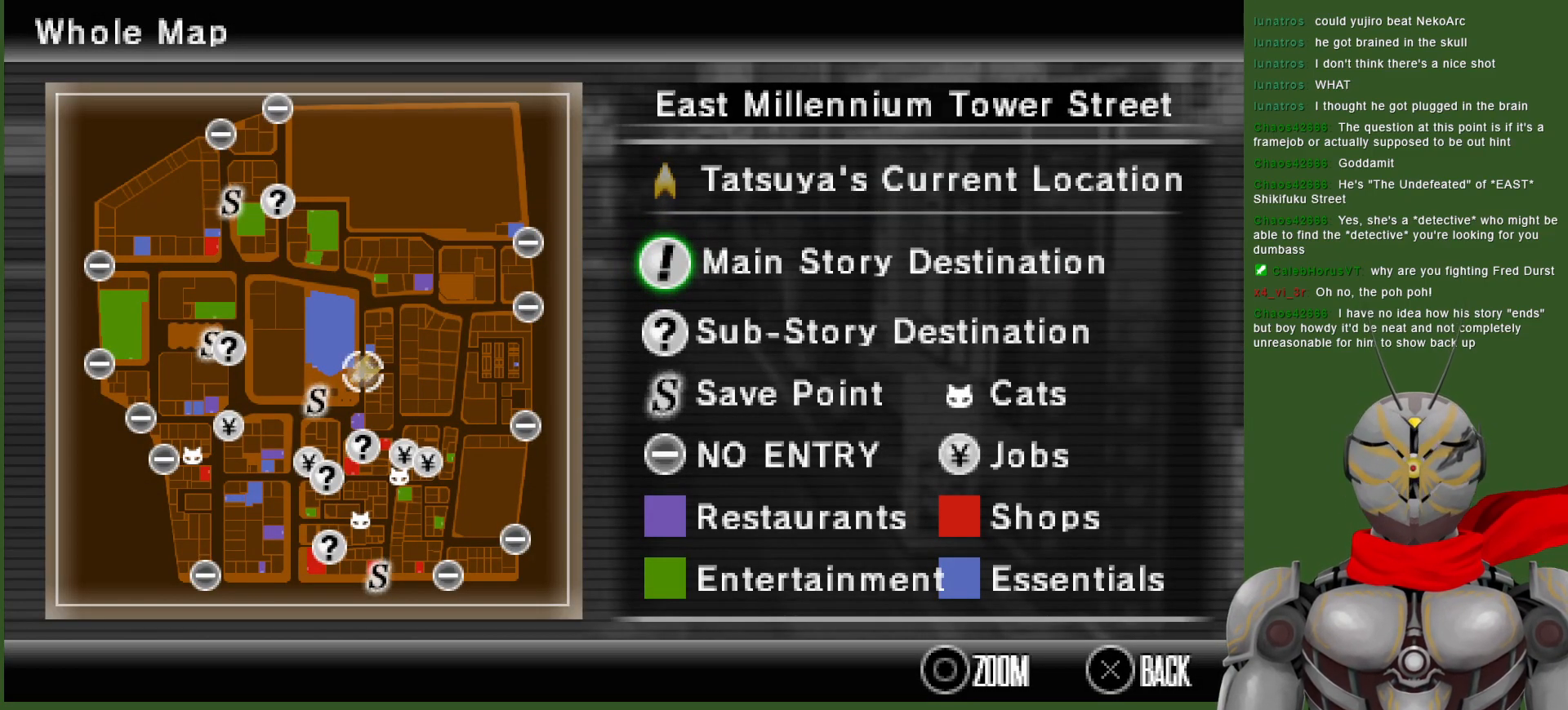
{"buttons": [], "left_stick": "center", "right_stick": "center", "events": []}
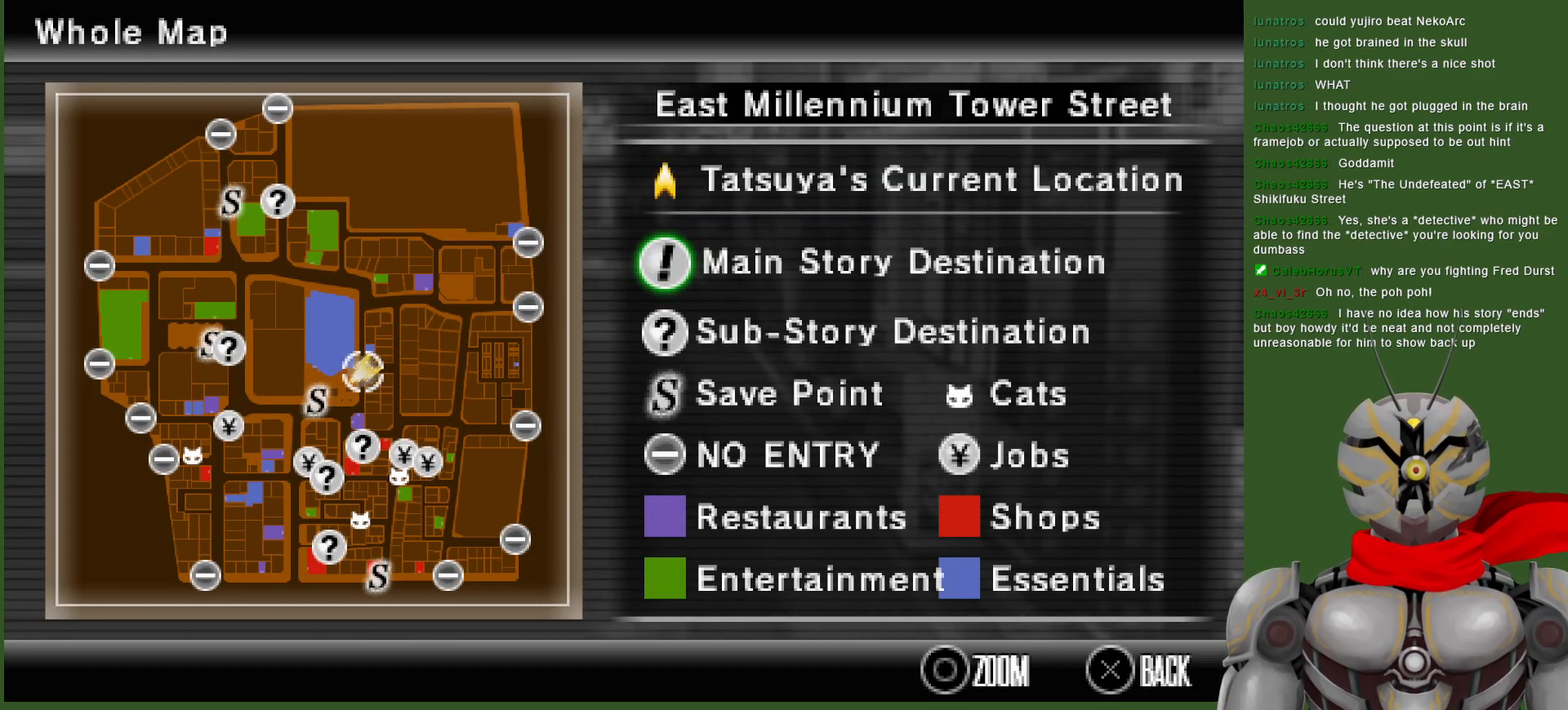
{"buttons": ["SELECT"], "left_stick": "center", "right_stick": "center", "events": [[500, "SELECT", "down"]]}
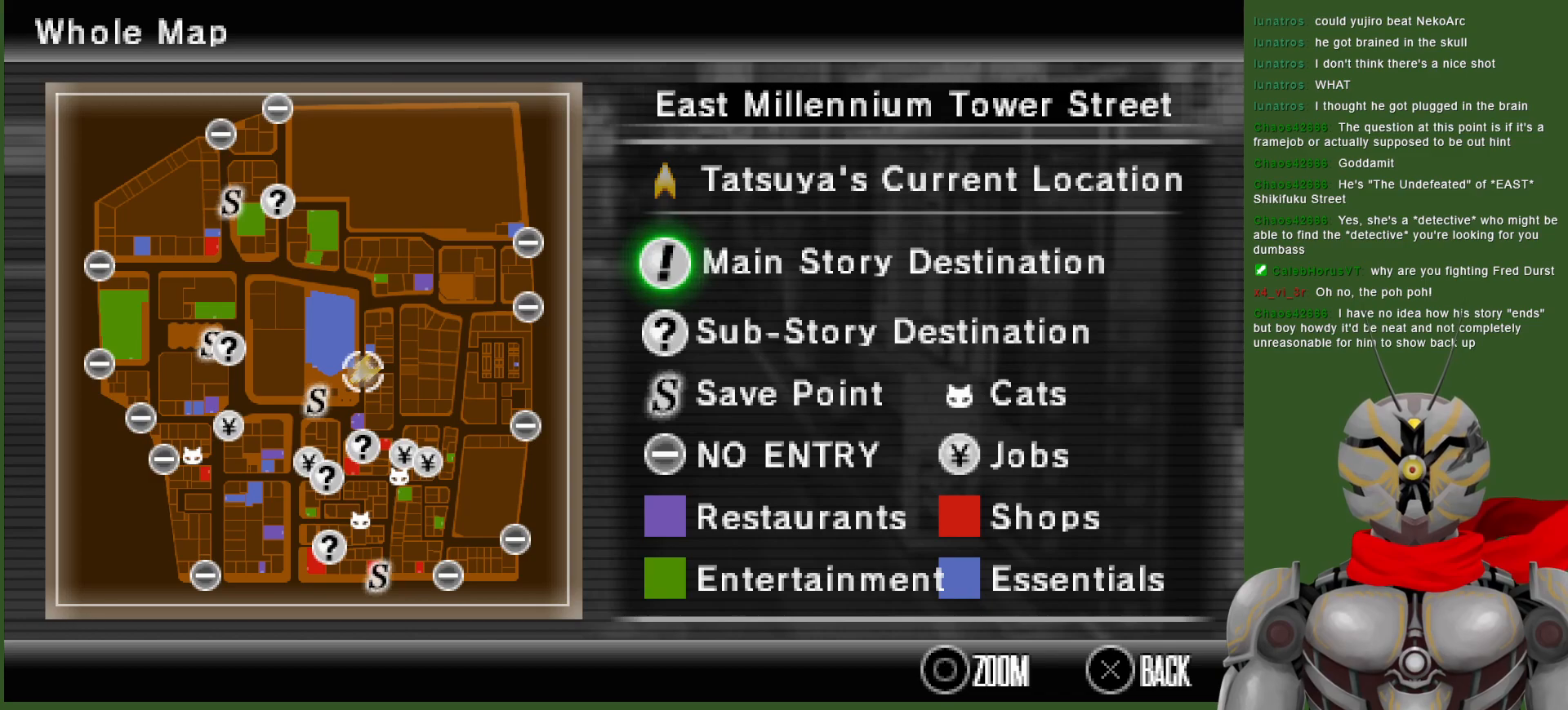
{"buttons": [], "left_stick": "down", "right_stick": "center", "events": [[150, "SELECT", "up"], [333, "left_stick", "down"]]}
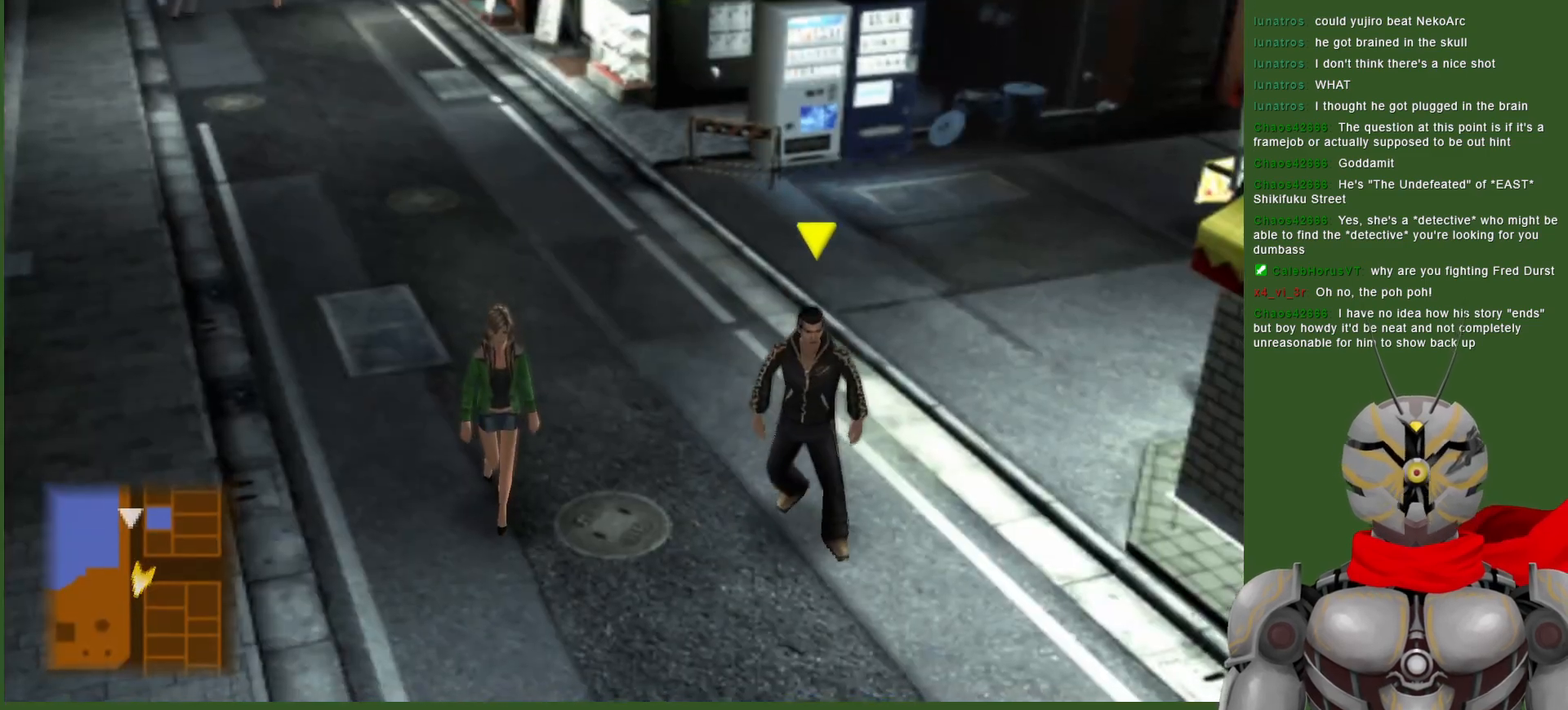
{"buttons": [], "left_stick": "down", "right_stick": "center", "events": []}
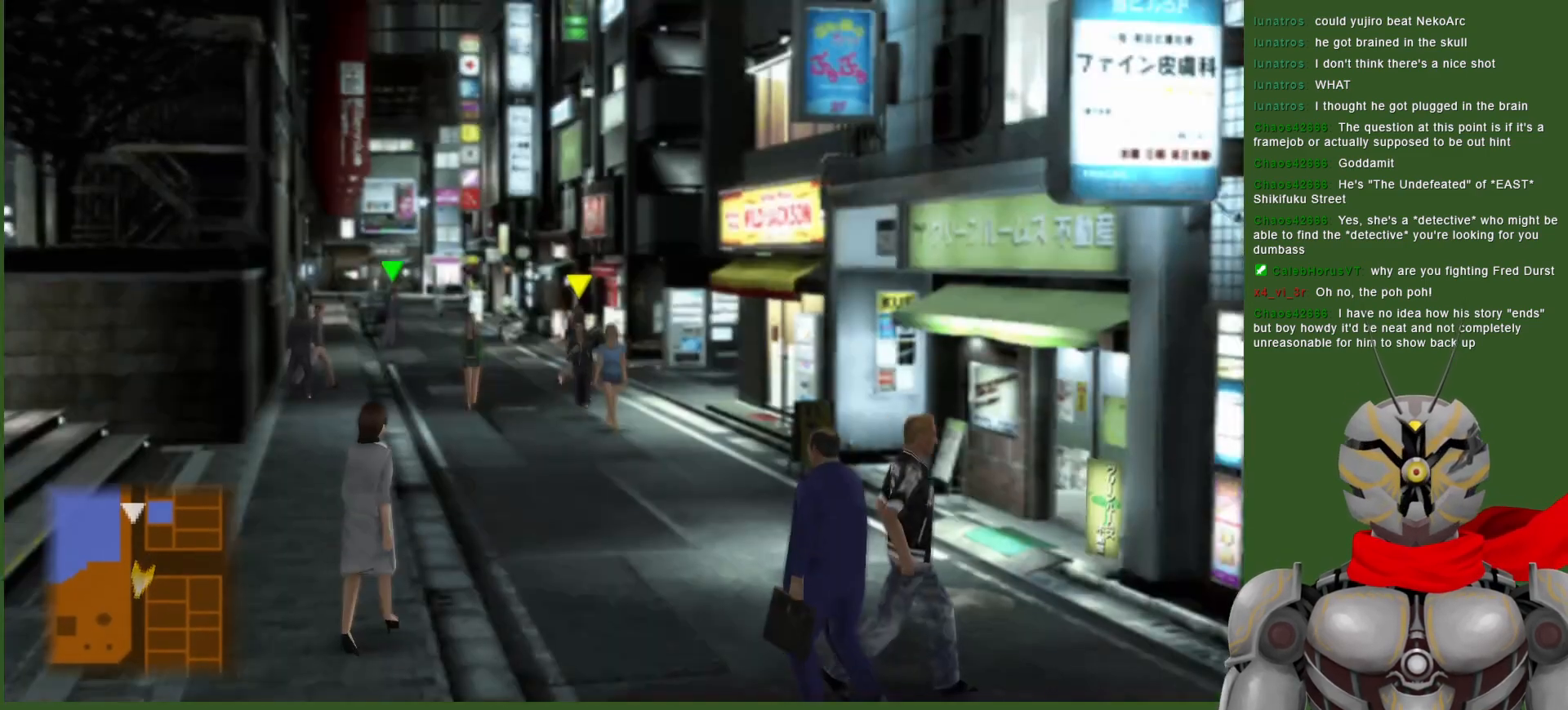
{"buttons": [], "left_stick": "down", "right_stick": "center", "events": []}
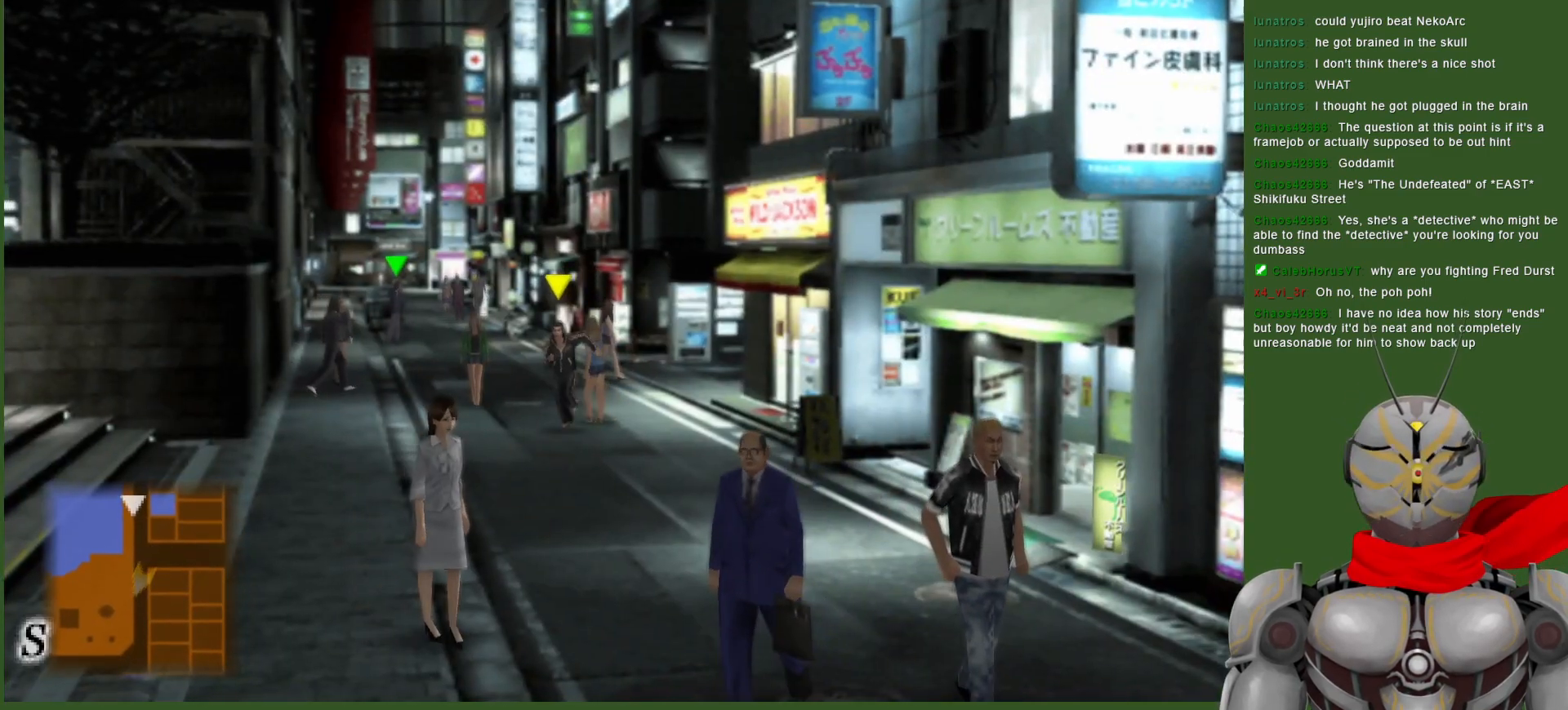
{"buttons": [], "left_stick": "down", "right_stick": "center", "events": []}
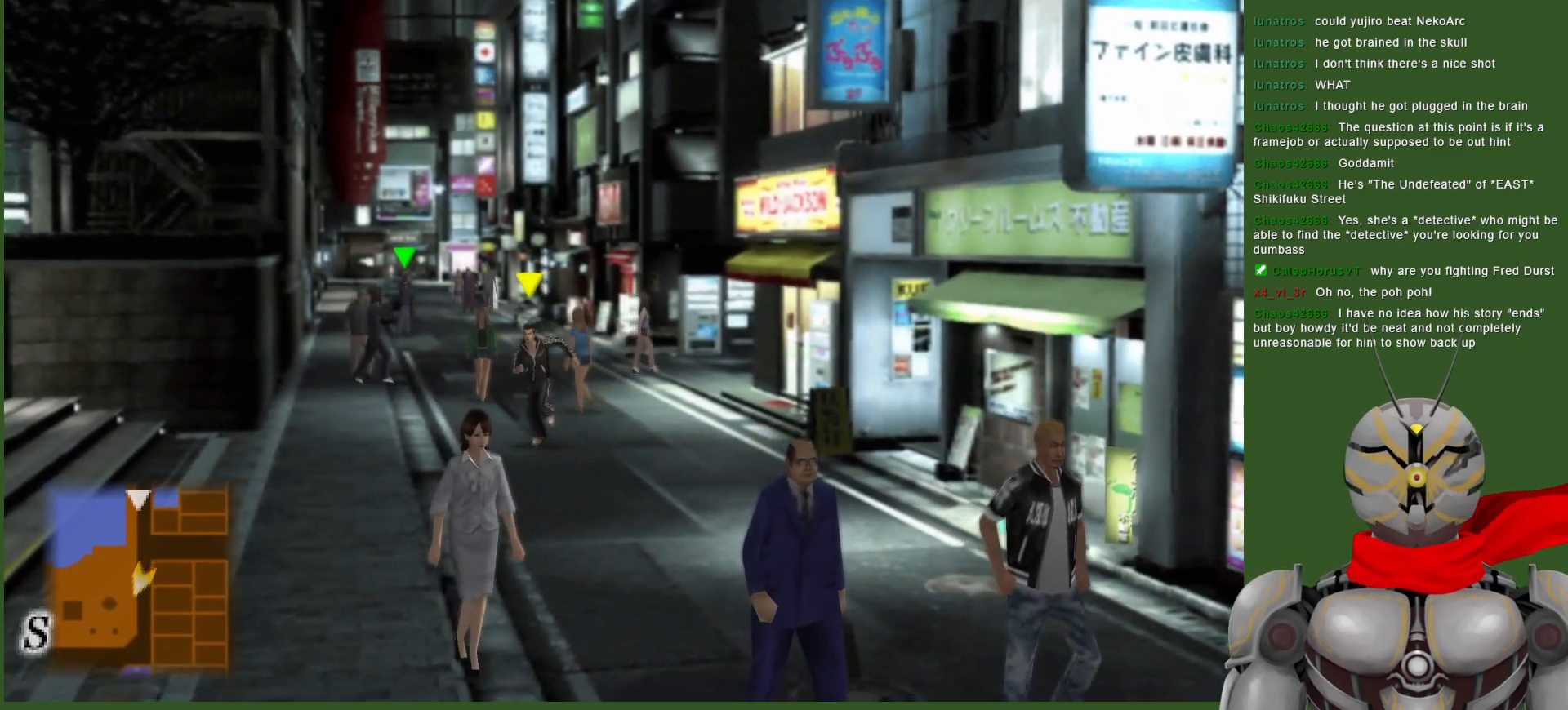
{"buttons": [], "left_stick": "down", "right_stick": "center", "events": []}
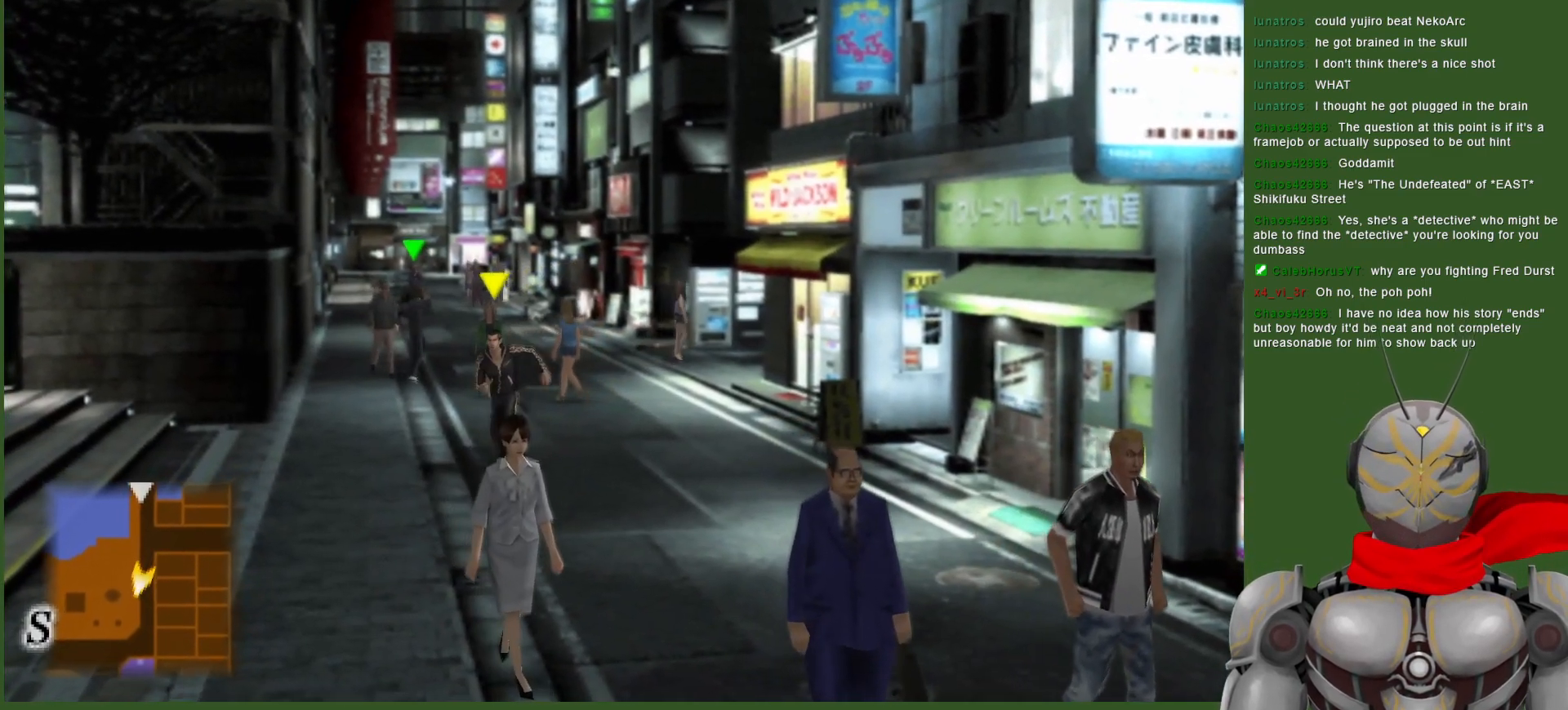
{"buttons": [], "left_stick": "down", "right_stick": "center", "events": []}